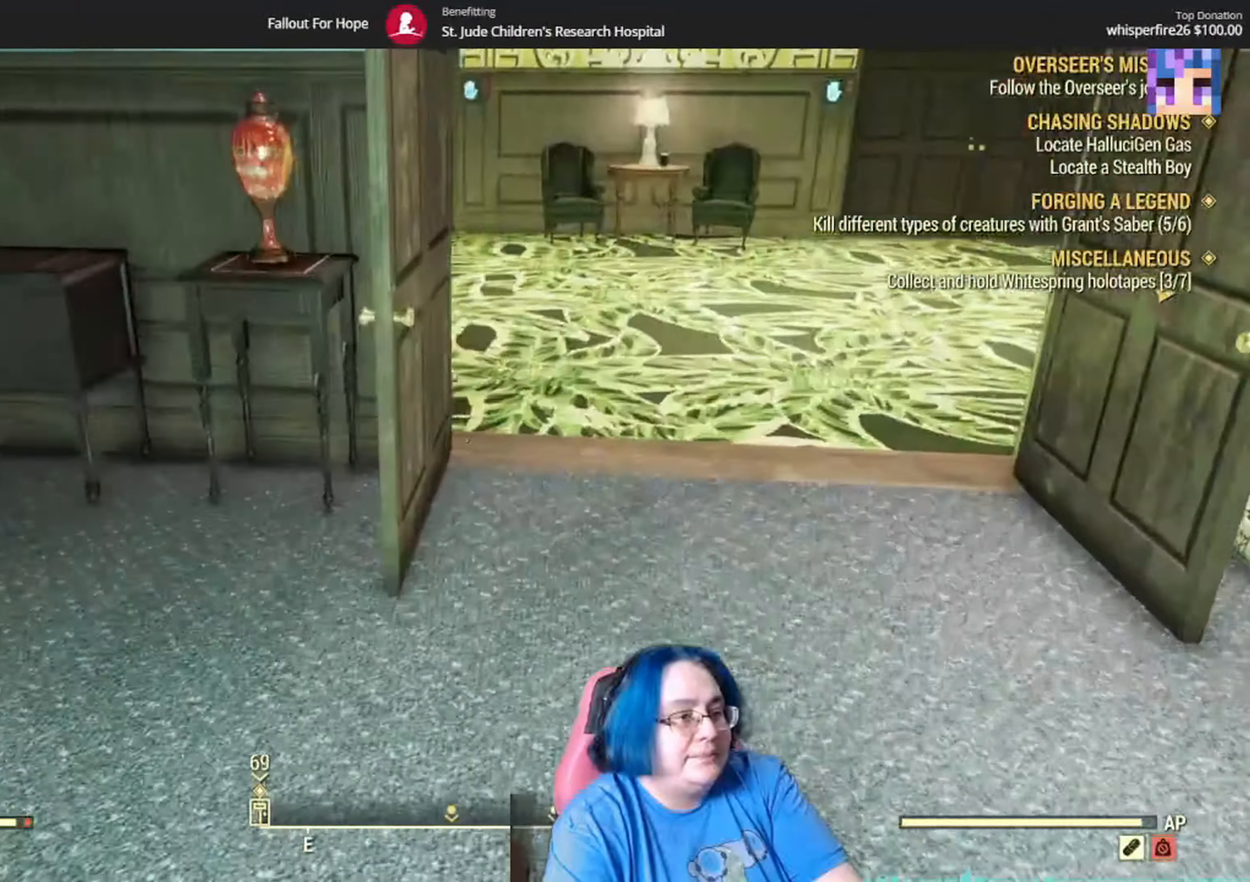
Gameplay with a controller (Xbox layout); each line is a JSON object with the inputs held at the frame after it. "events" lists button and stick changes between this image and that frame as [ms after this image, input, new state], when the widget could be followed in between. Not read: L3 R1.
{"buttons": [], "left_stick": "up", "right_stick": "center", "events": [[233, "right_stick", "up-right"], [433, "right_stick", "center"]]}
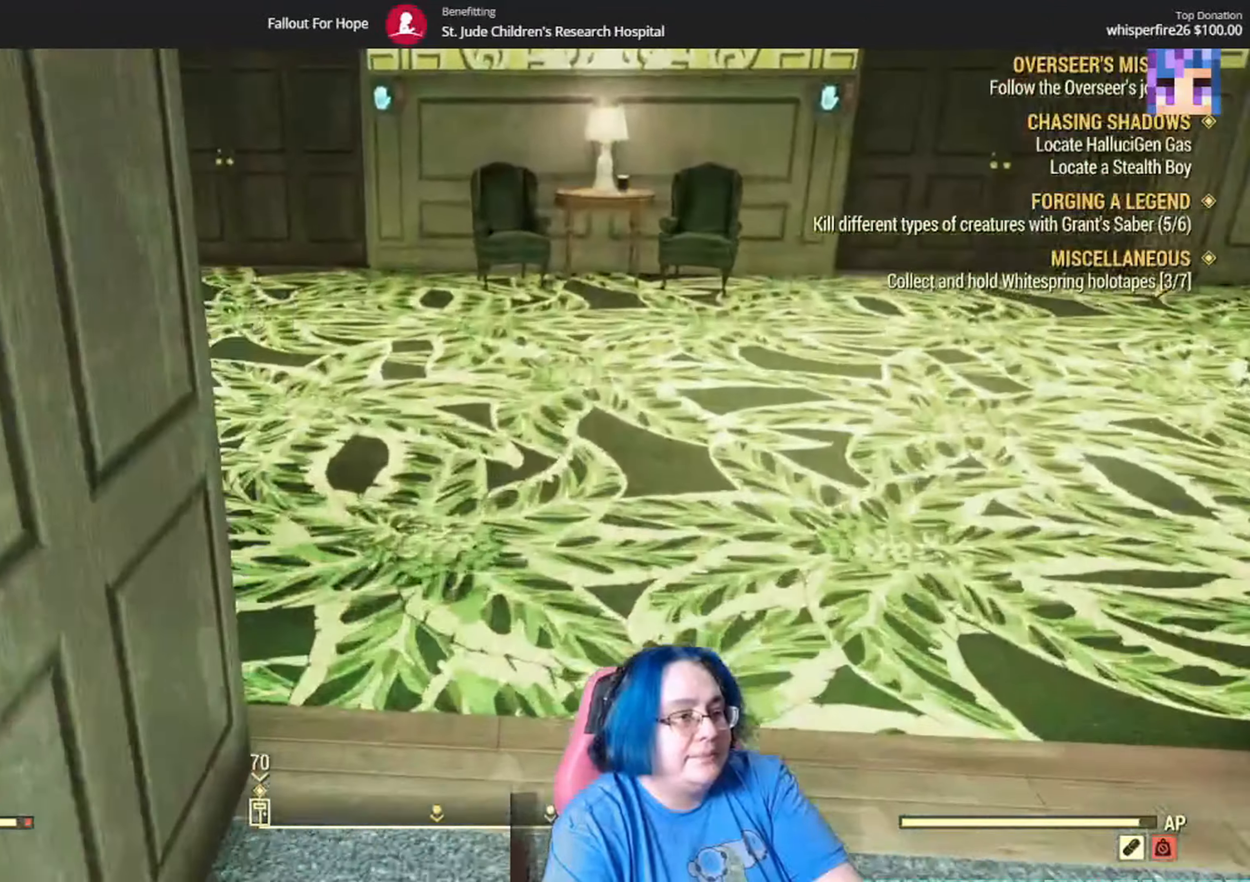
{"buttons": [], "left_stick": "up", "right_stick": "center"}
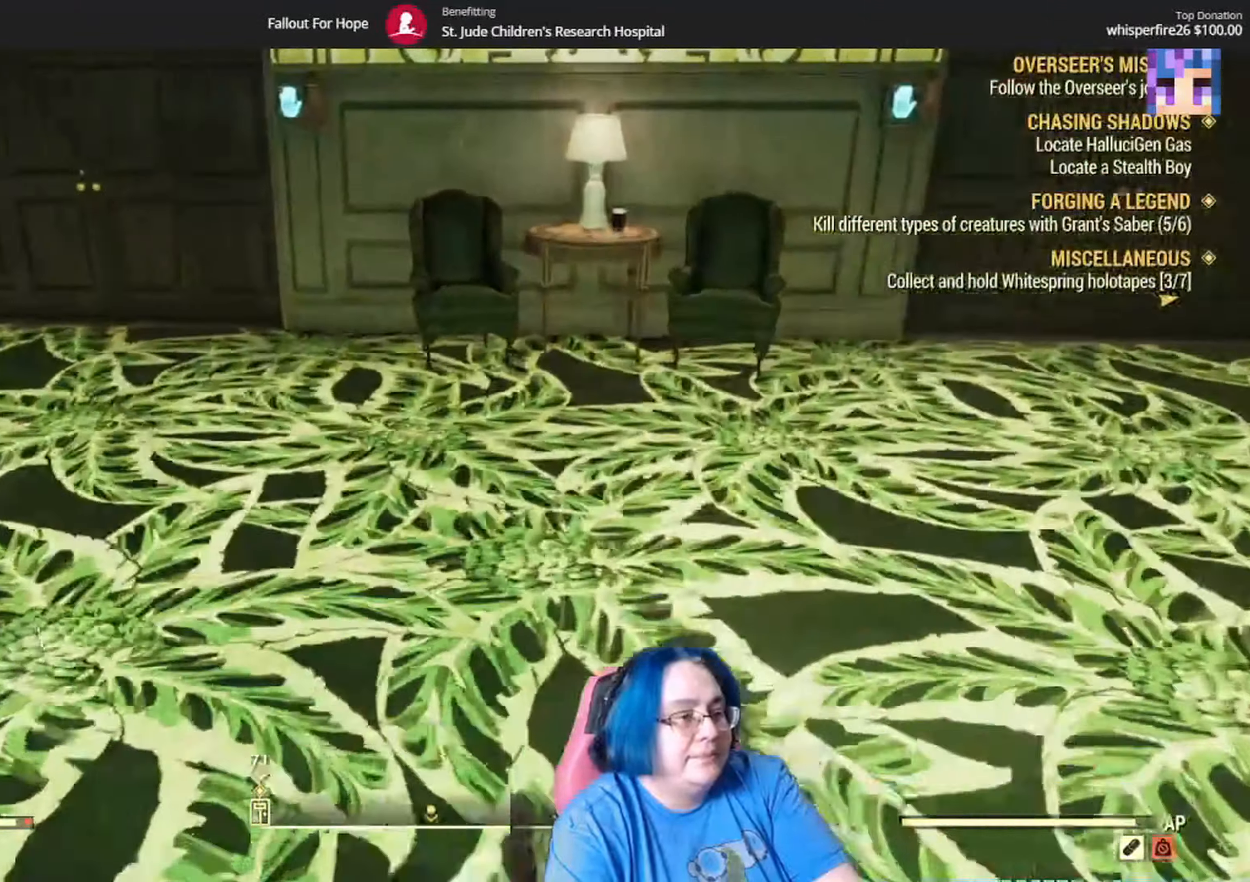
{"buttons": [], "left_stick": "up", "right_stick": "center", "events": []}
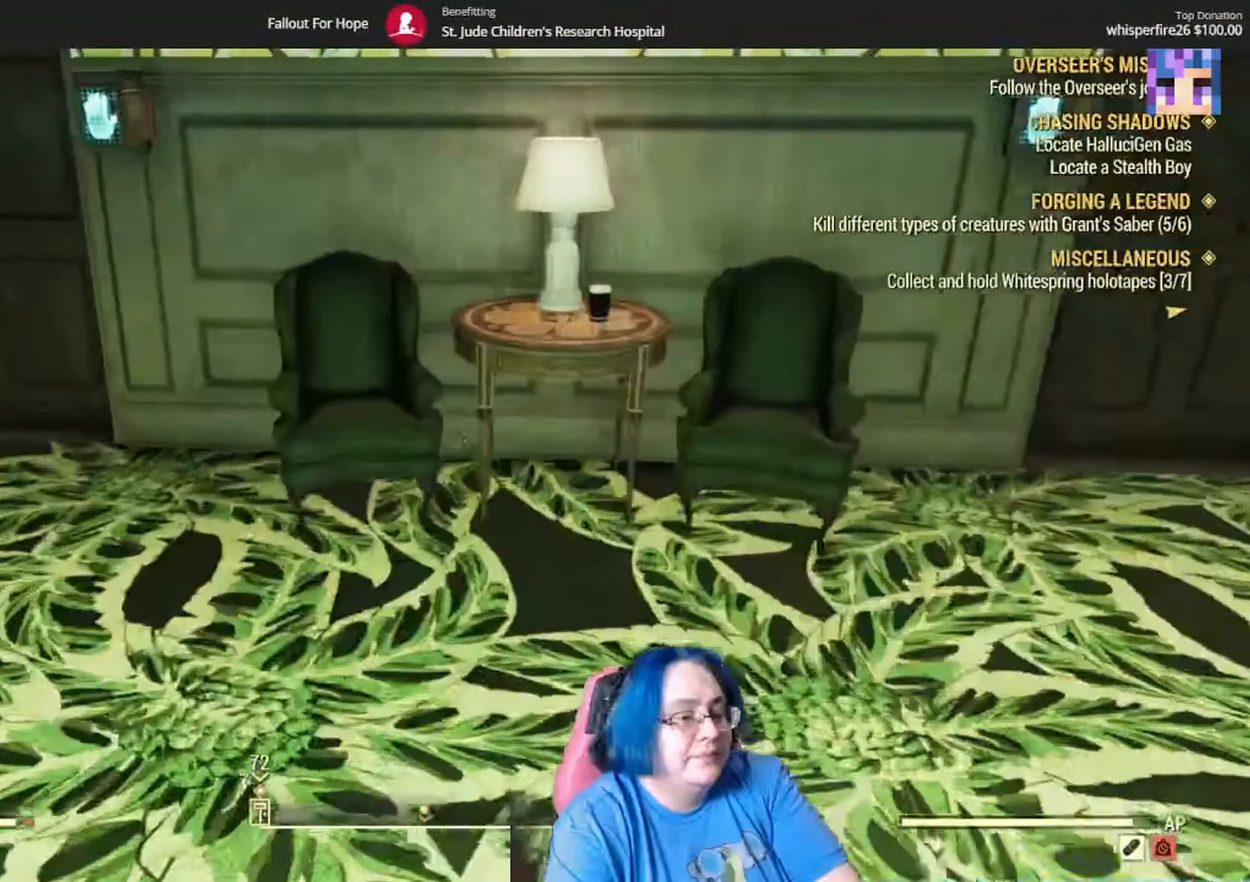
{"buttons": [], "left_stick": "up", "right_stick": "down", "events": [[33, "DPAD_UP", "down"], [67, "DPAD_UP", "up"], [234, "right_stick", "down-right"], [334, "right_stick", "down"]]}
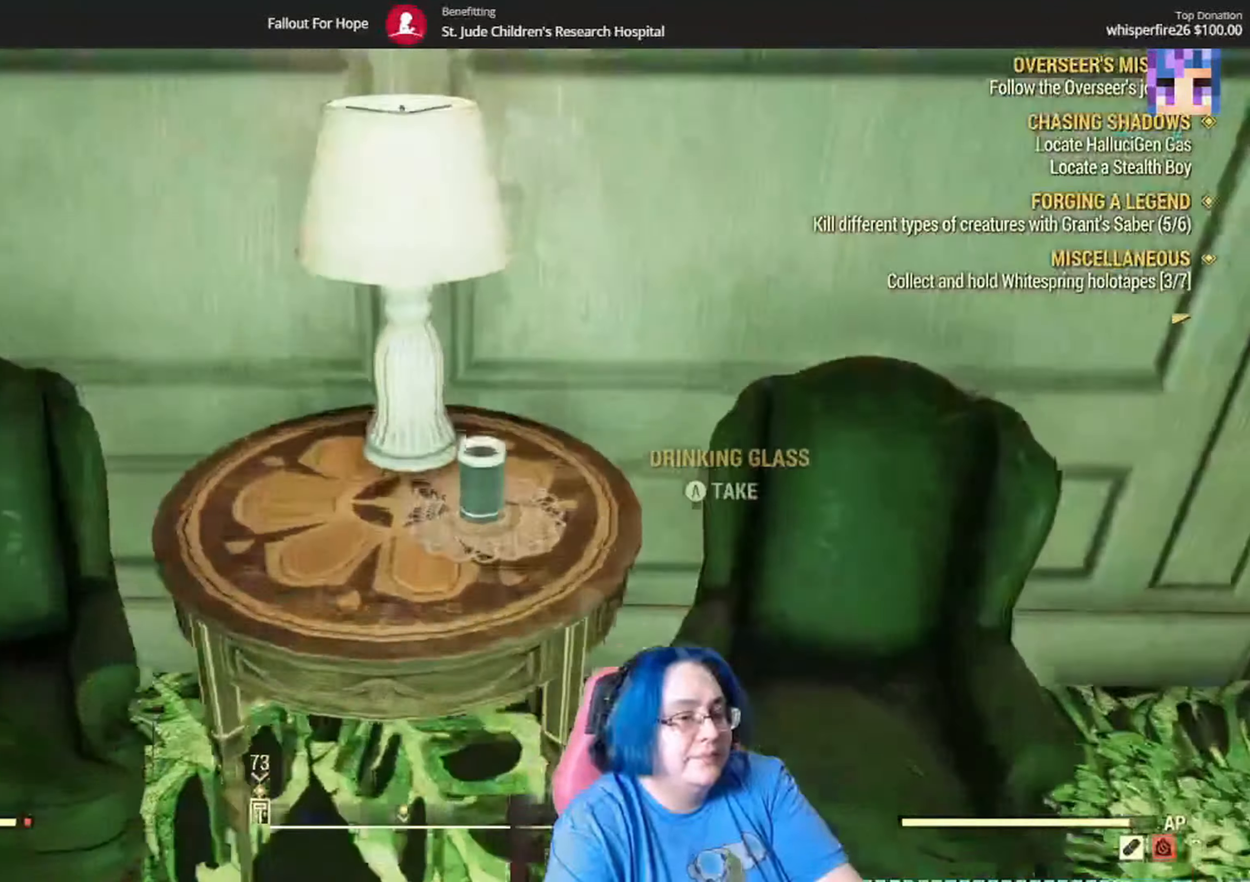
{"buttons": ["A"], "left_stick": "center", "right_stick": "center", "events": [[33, "left_stick", "center"], [333, "right_stick", "center"], [500, "A", "down"]]}
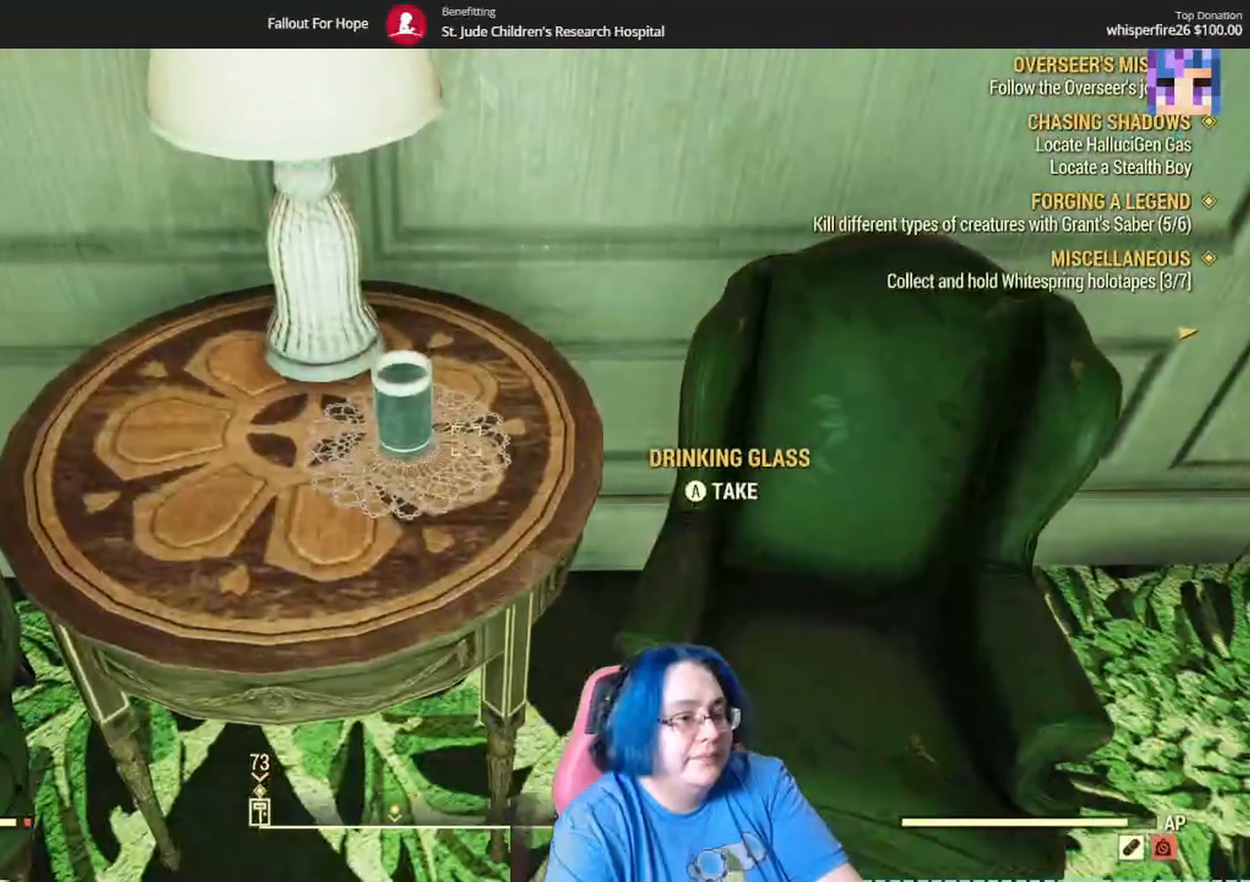
{"buttons": [], "left_stick": "center", "right_stick": "up-right", "events": [[67, "A", "up"], [301, "right_stick", "right"], [367, "right_stick", "up-right"]]}
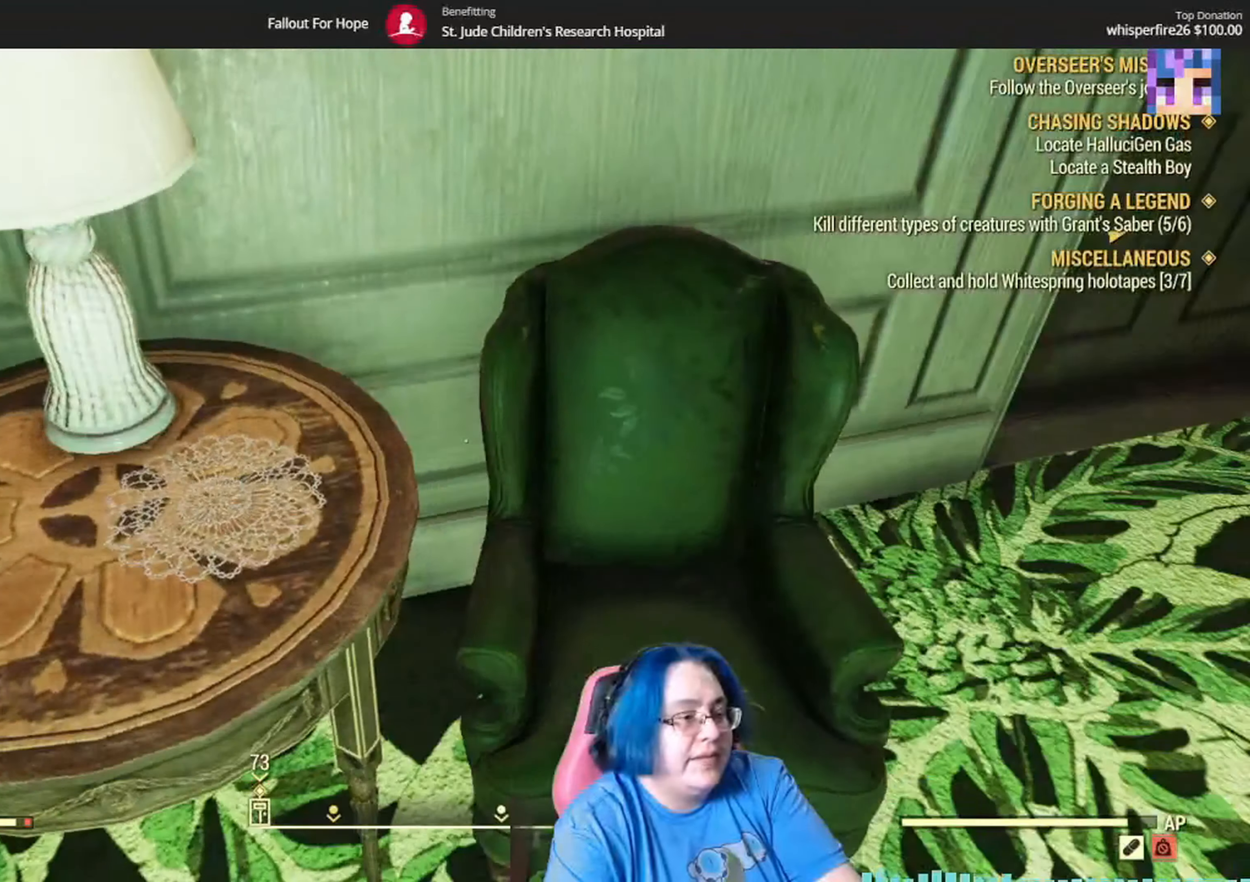
{"buttons": [], "left_stick": "up", "right_stick": "center", "events": [[133, "left_stick", "down-right"], [267, "left_stick", "up-right"], [434, "left_stick", "up"], [434, "right_stick", "center"]]}
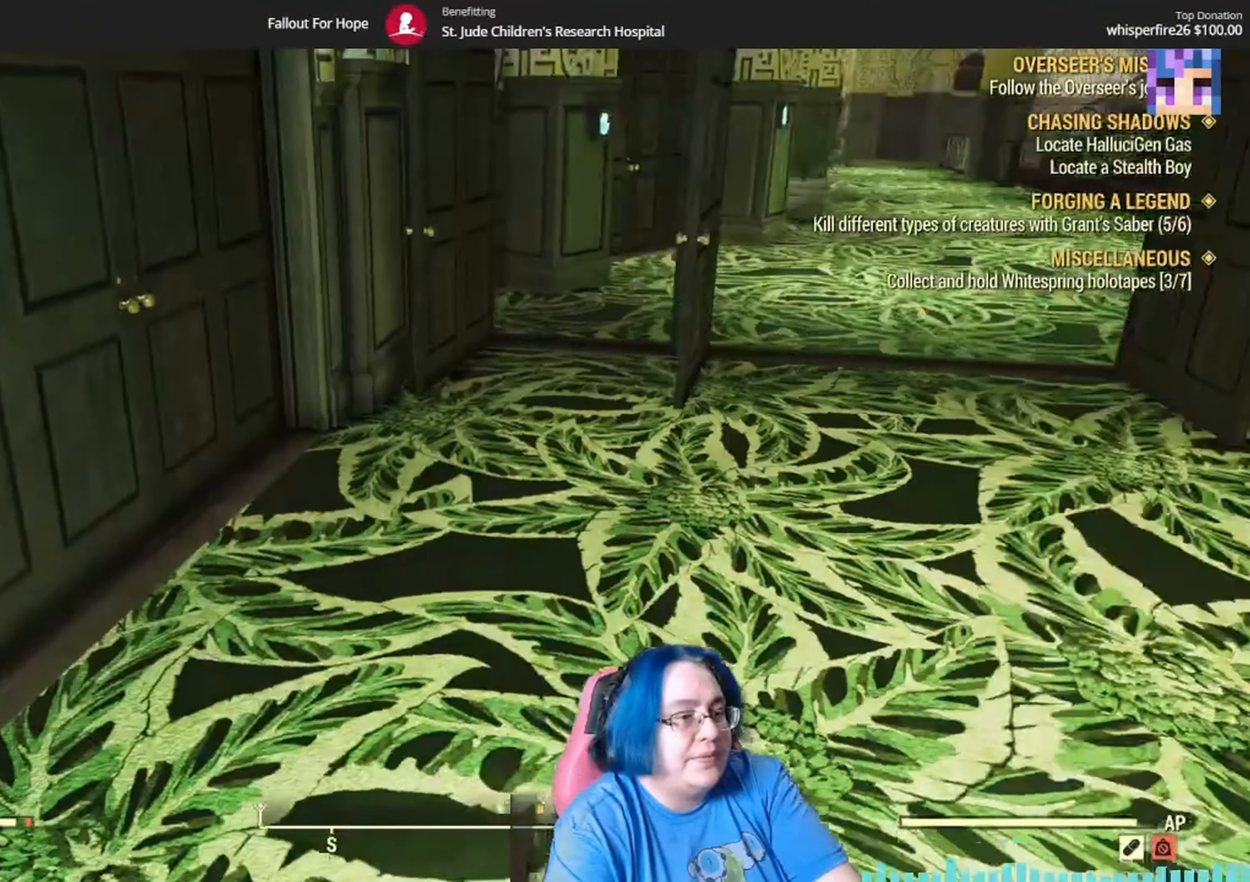
{"buttons": [], "left_stick": "up", "right_stick": "center", "events": [[100, "right_stick", "right"], [334, "right_stick", "center"]]}
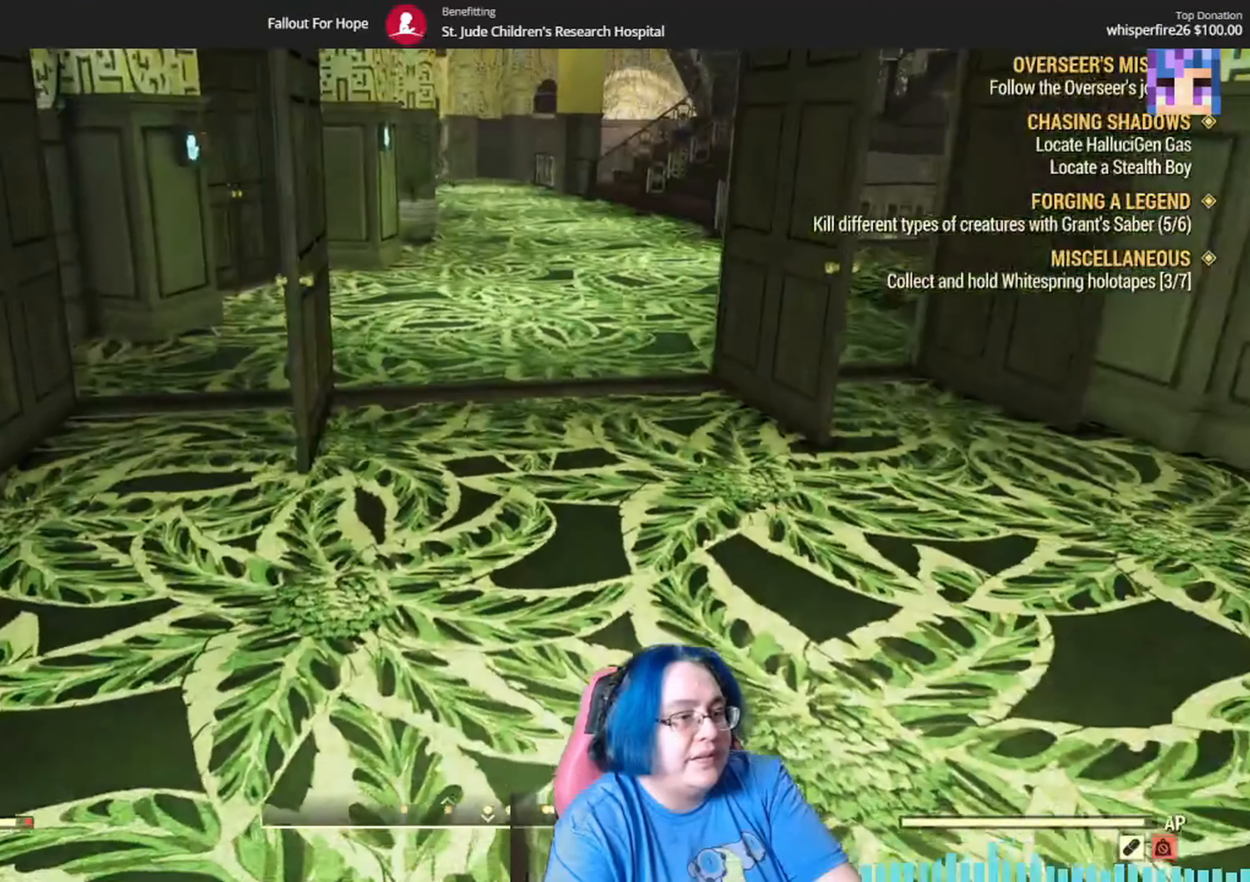
{"buttons": [], "left_stick": "up", "right_stick": "center", "events": [[33, "right_stick", "right"], [133, "right_stick", "up-right"], [233, "right_stick", "center"]]}
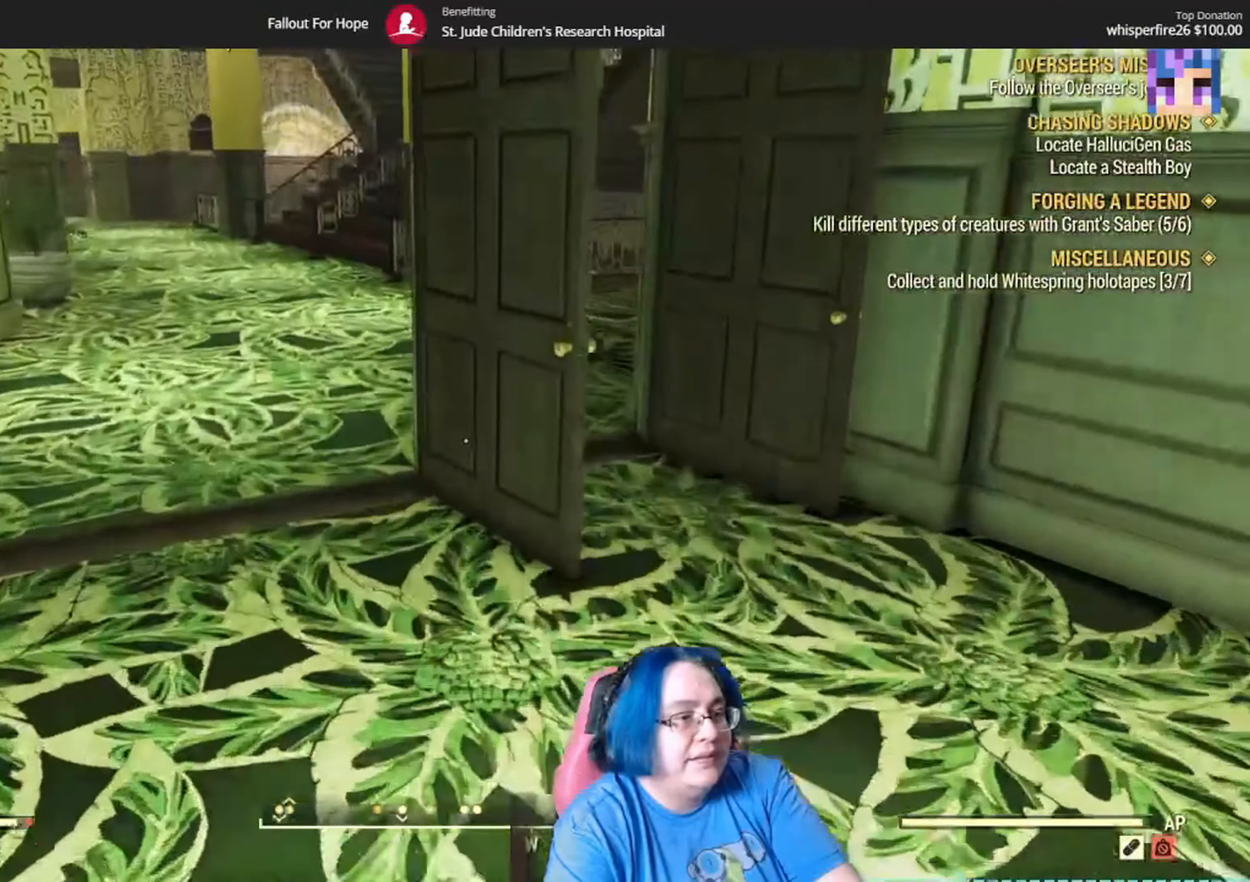
{"buttons": [], "left_stick": "up", "right_stick": "center", "events": [[201, "right_stick", "left"], [434, "right_stick", "center"]]}
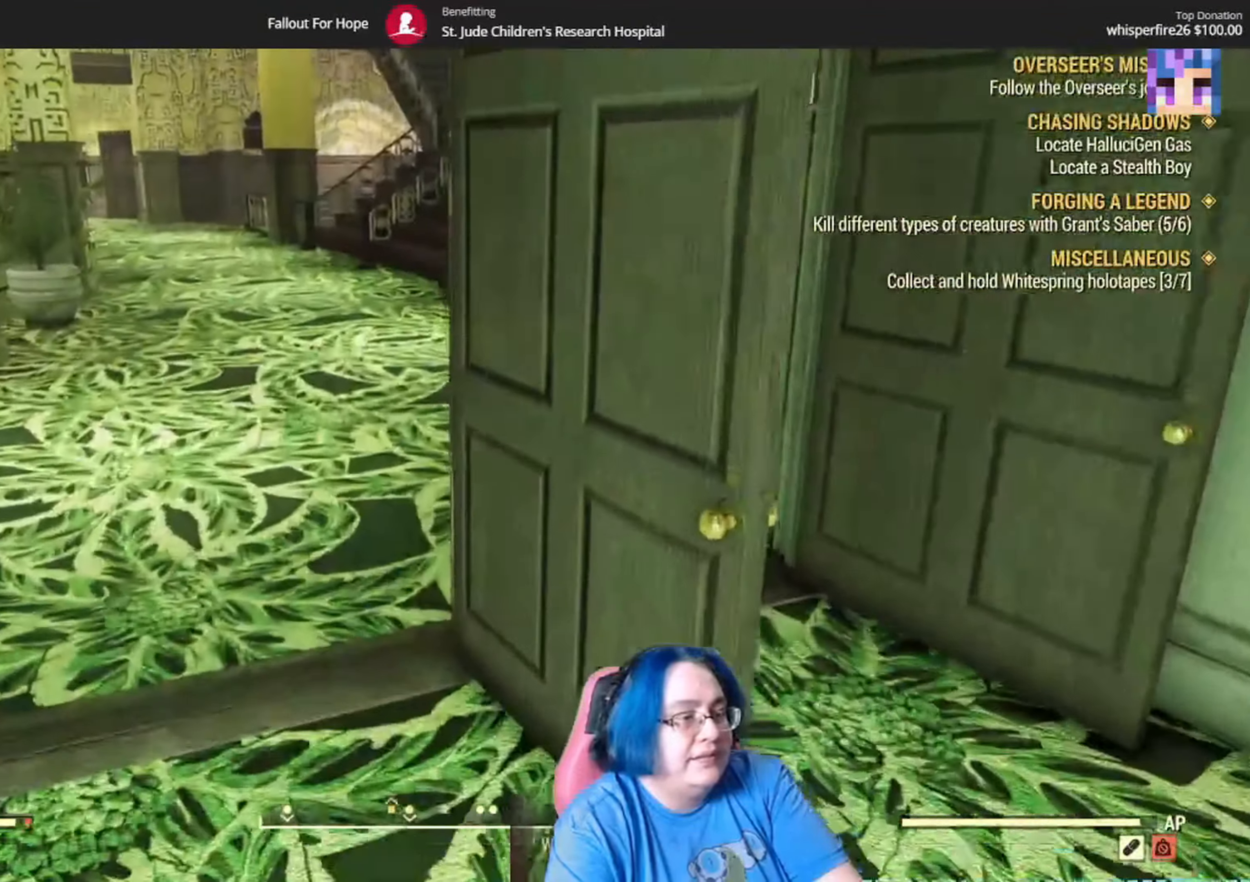
{"buttons": [], "left_stick": "up-left", "right_stick": "right", "events": [[67, "L2", "down"], [100, "R2", "down"], [167, "L2", "up"], [167, "R2", "up"], [400, "right_stick", "right"], [434, "left_stick", "up-left"]]}
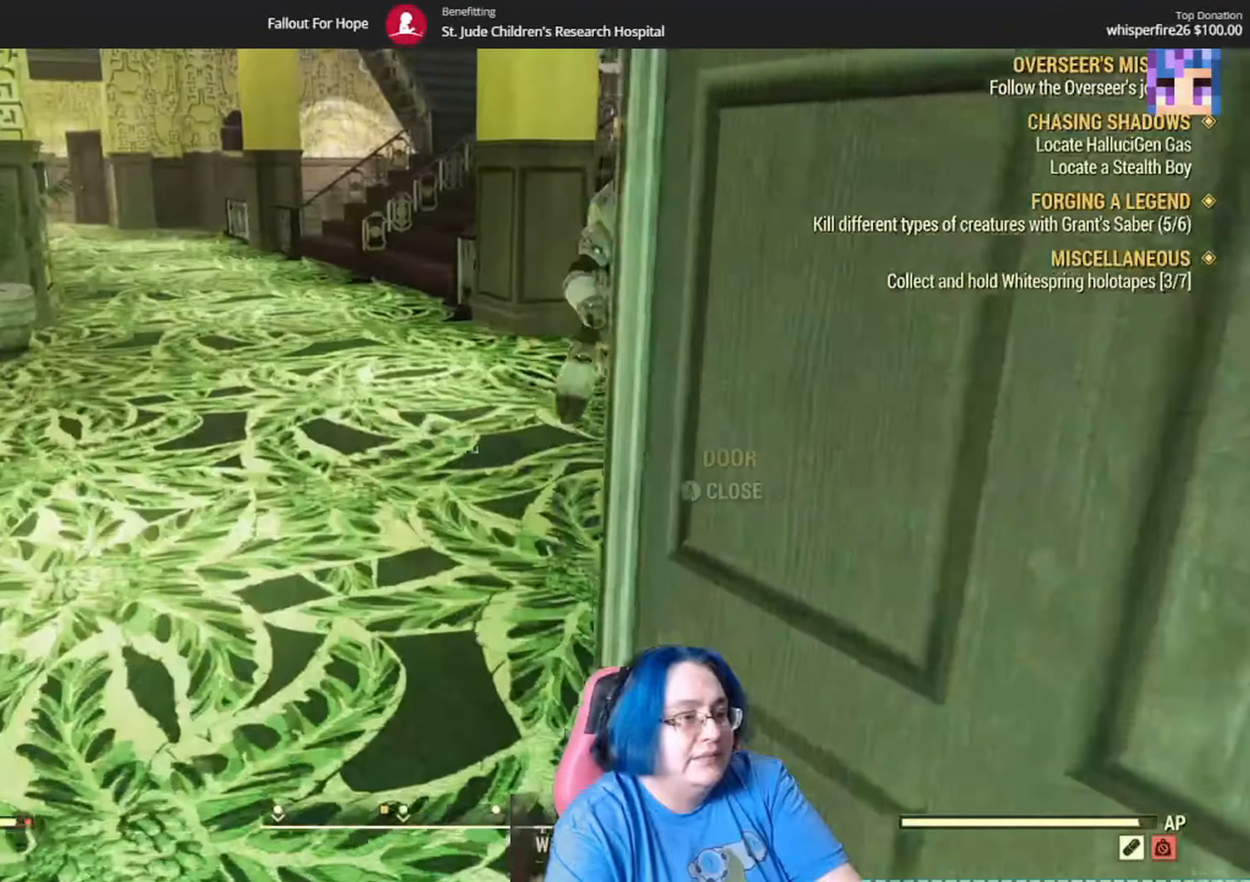
{"buttons": [], "left_stick": "up-left", "right_stick": "right"}
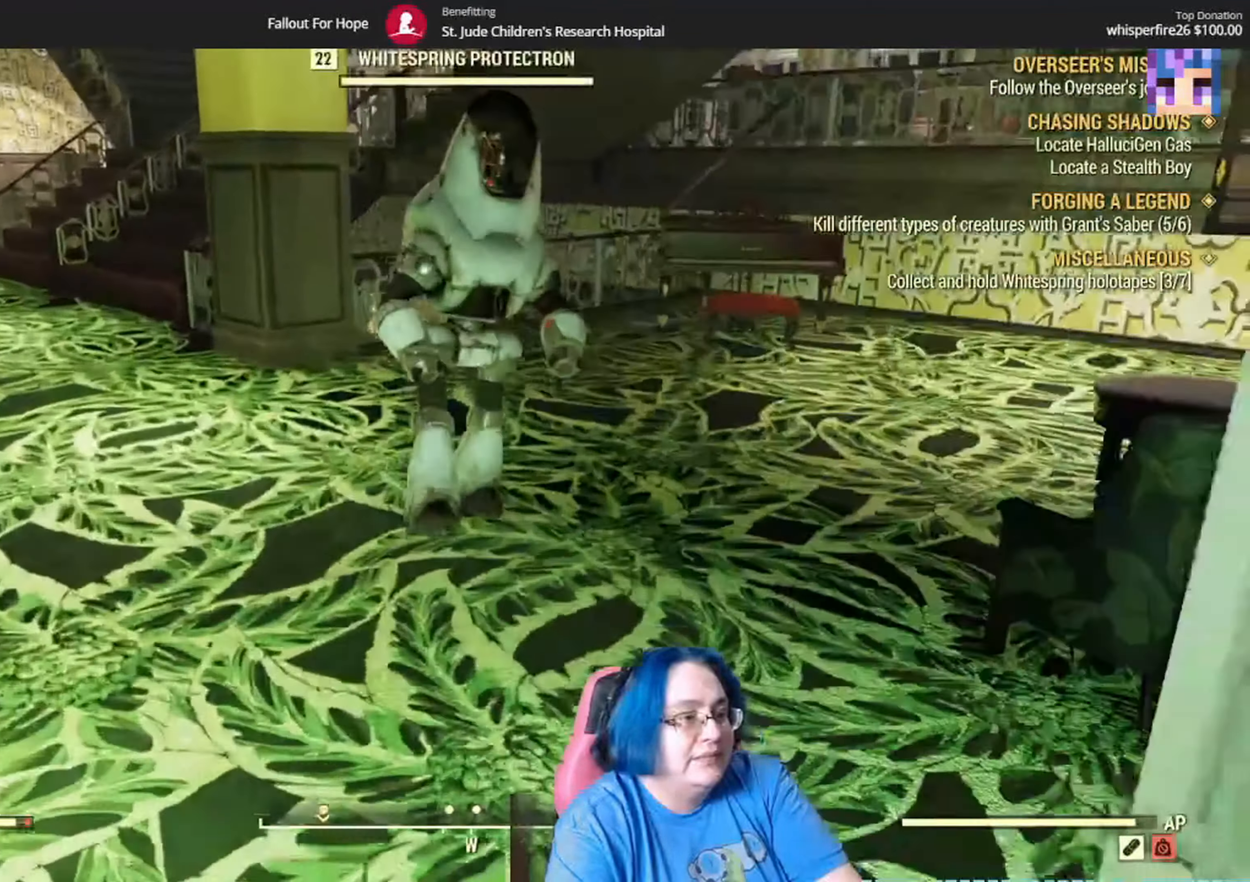
{"buttons": [], "left_stick": "up", "right_stick": "right"}
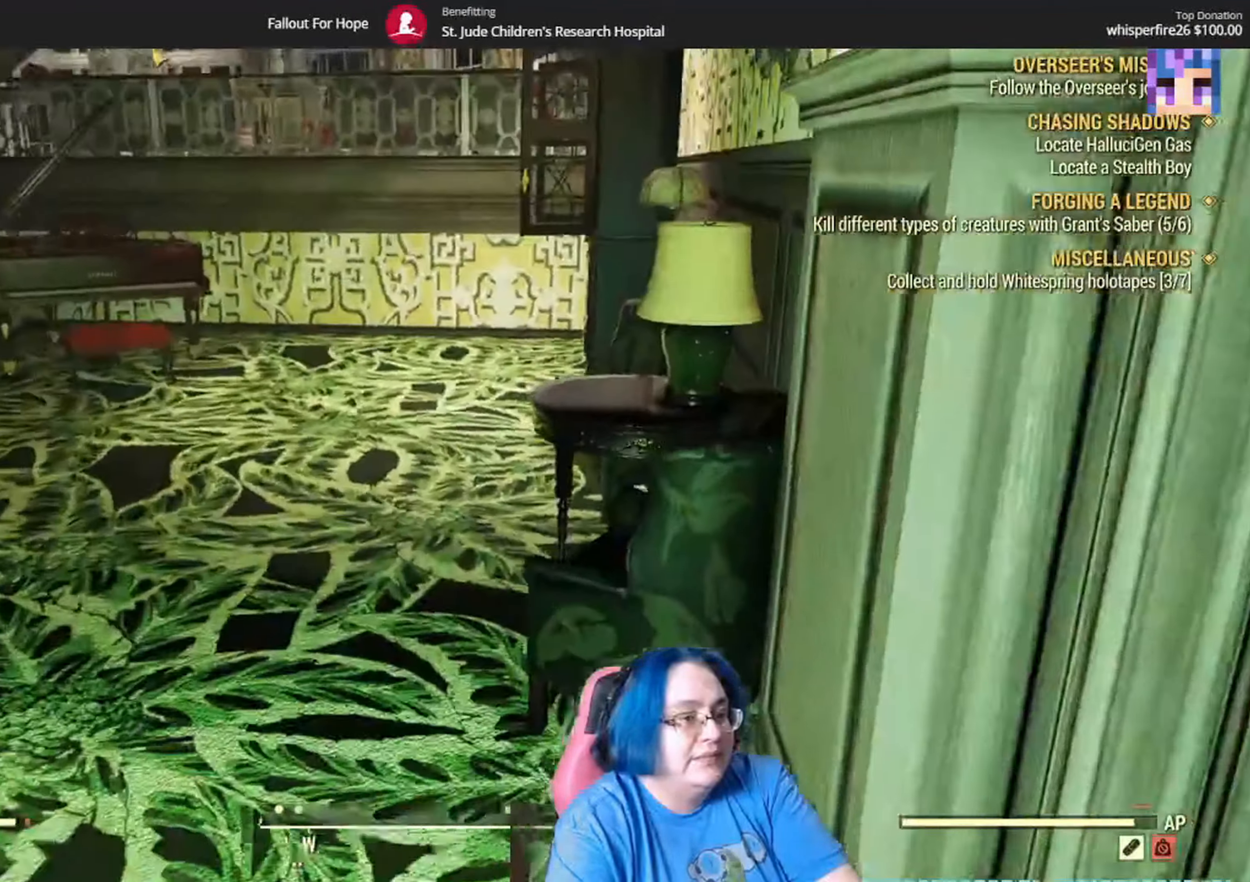
{"buttons": [], "left_stick": "up-left", "right_stick": "down-right", "events": [[67, "right_stick", "down-right"], [100, "left_stick", "up-left"]]}
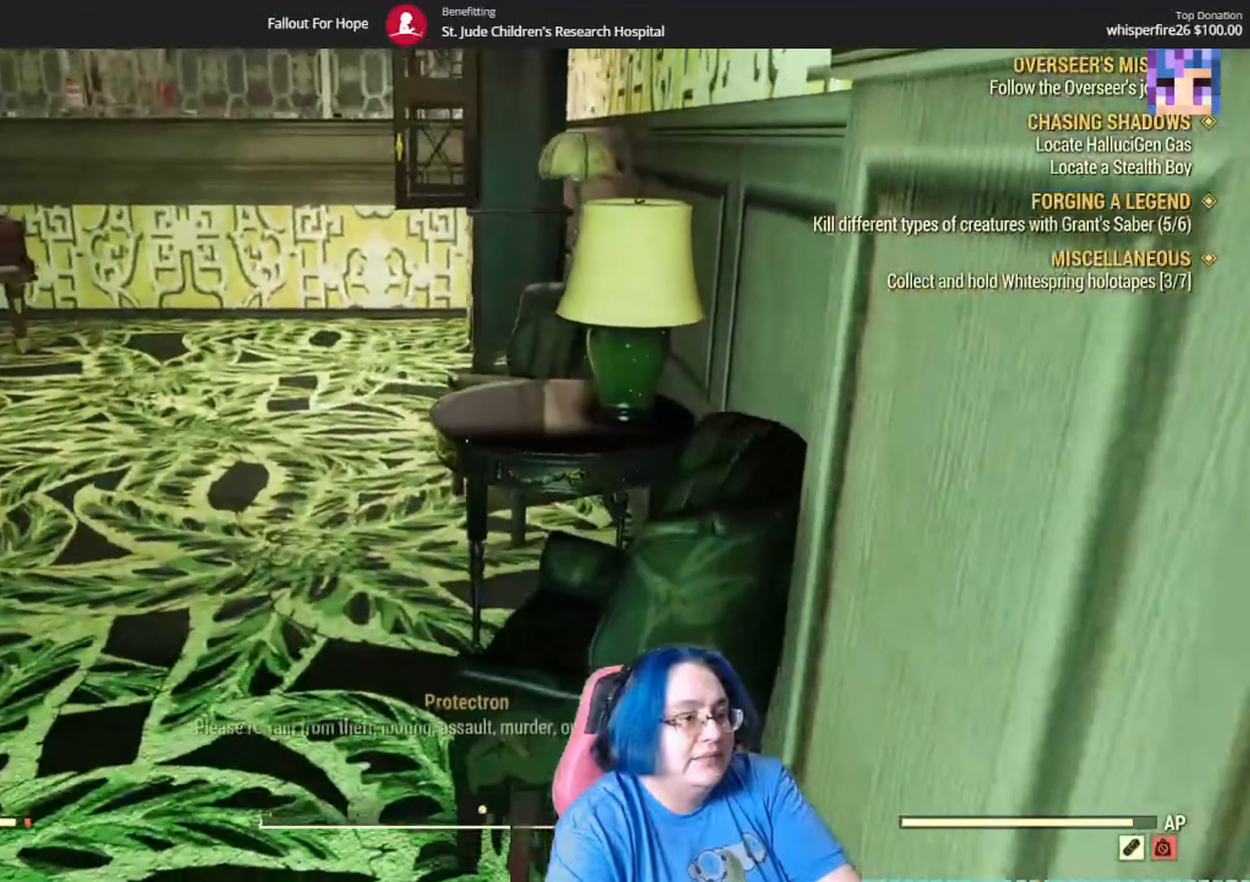
{"buttons": [], "left_stick": "up-left", "right_stick": "right", "events": [[100, "right_stick", "center"], [334, "right_stick", "right"]]}
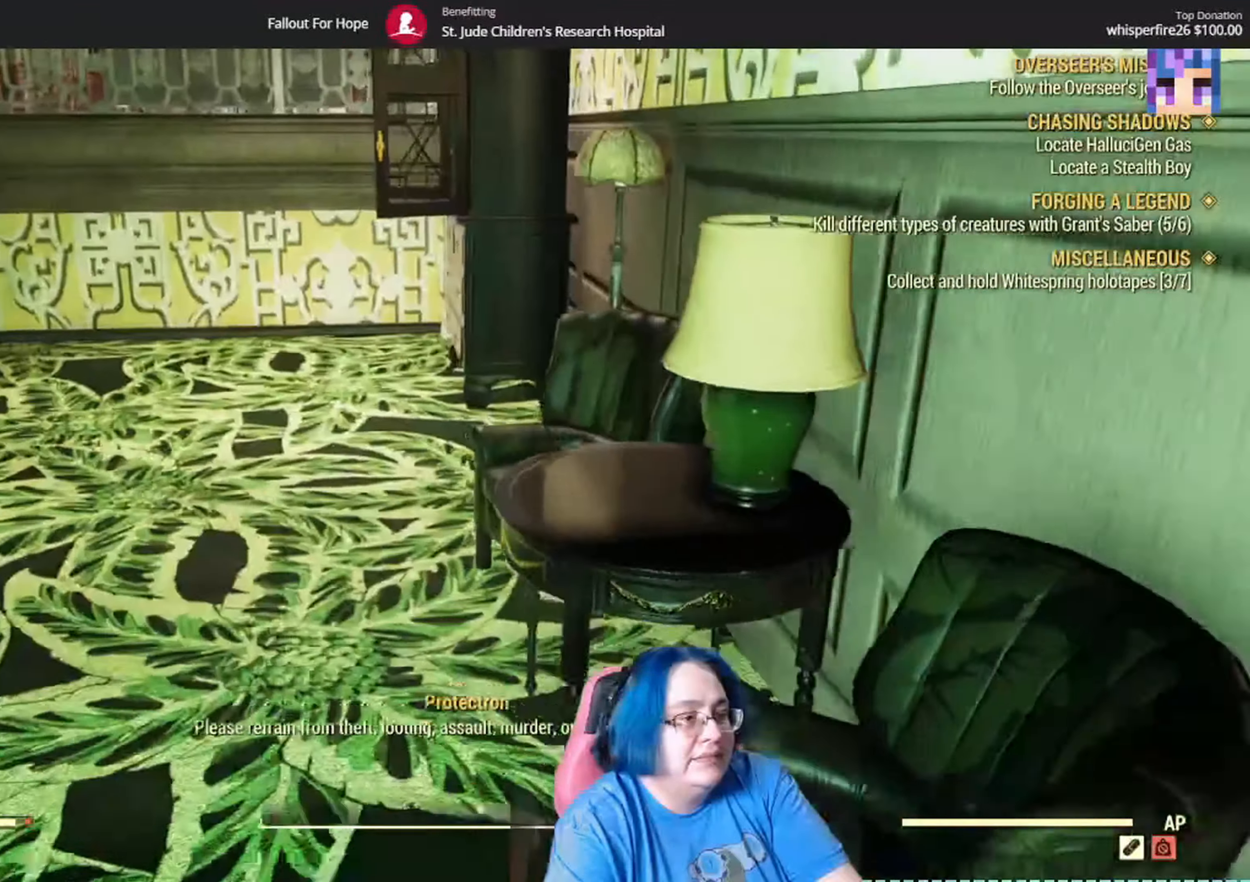
{"buttons": [], "left_stick": "up", "right_stick": "left", "events": [[34, "right_stick", "down-right"], [167, "left_stick", "up"], [201, "right_stick", "center"], [301, "R2", "down"], [334, "right_stick", "left"], [368, "R2", "up"]]}
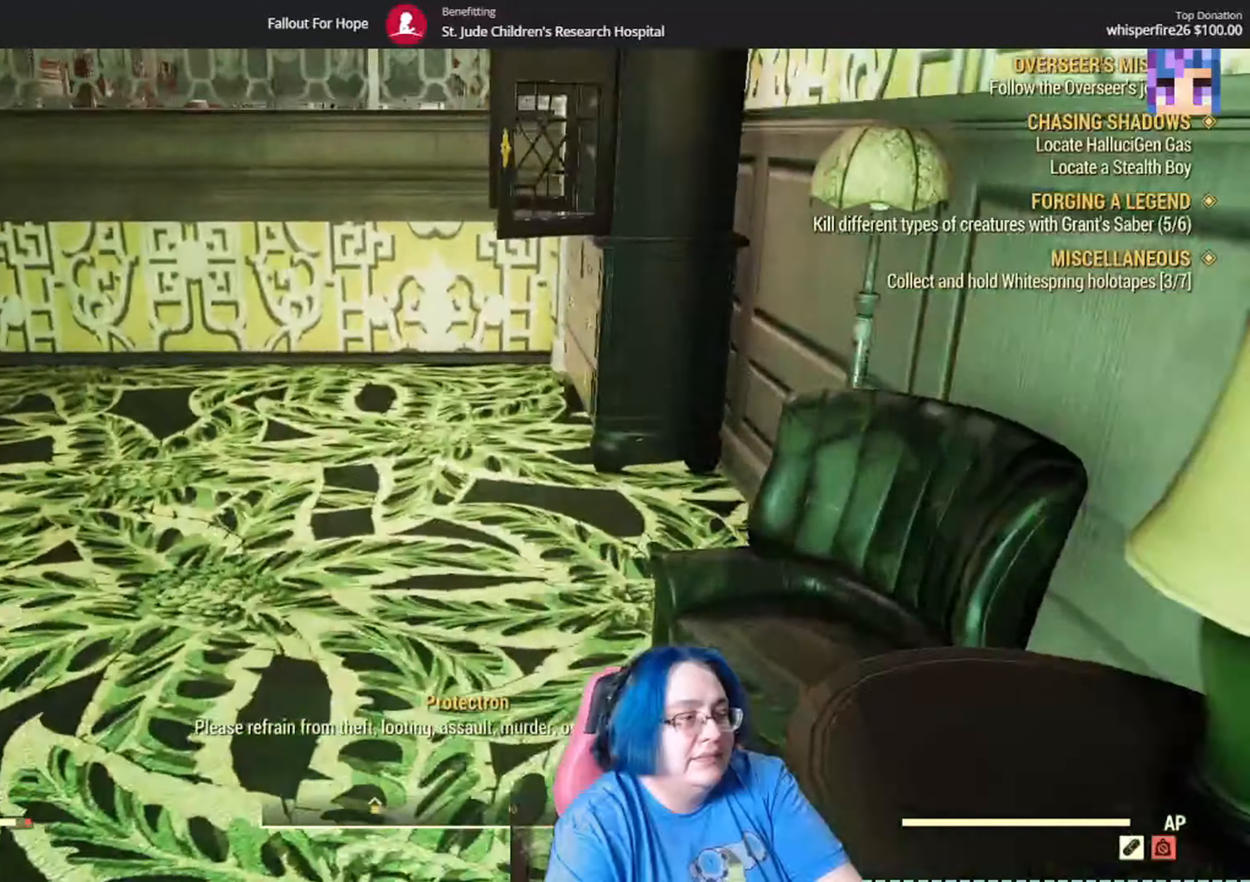
{"buttons": ["A"], "left_stick": "up", "right_stick": "up-right", "events": [[134, "right_stick", "center"], [301, "right_stick", "up-right"], [501, "A", "down"]]}
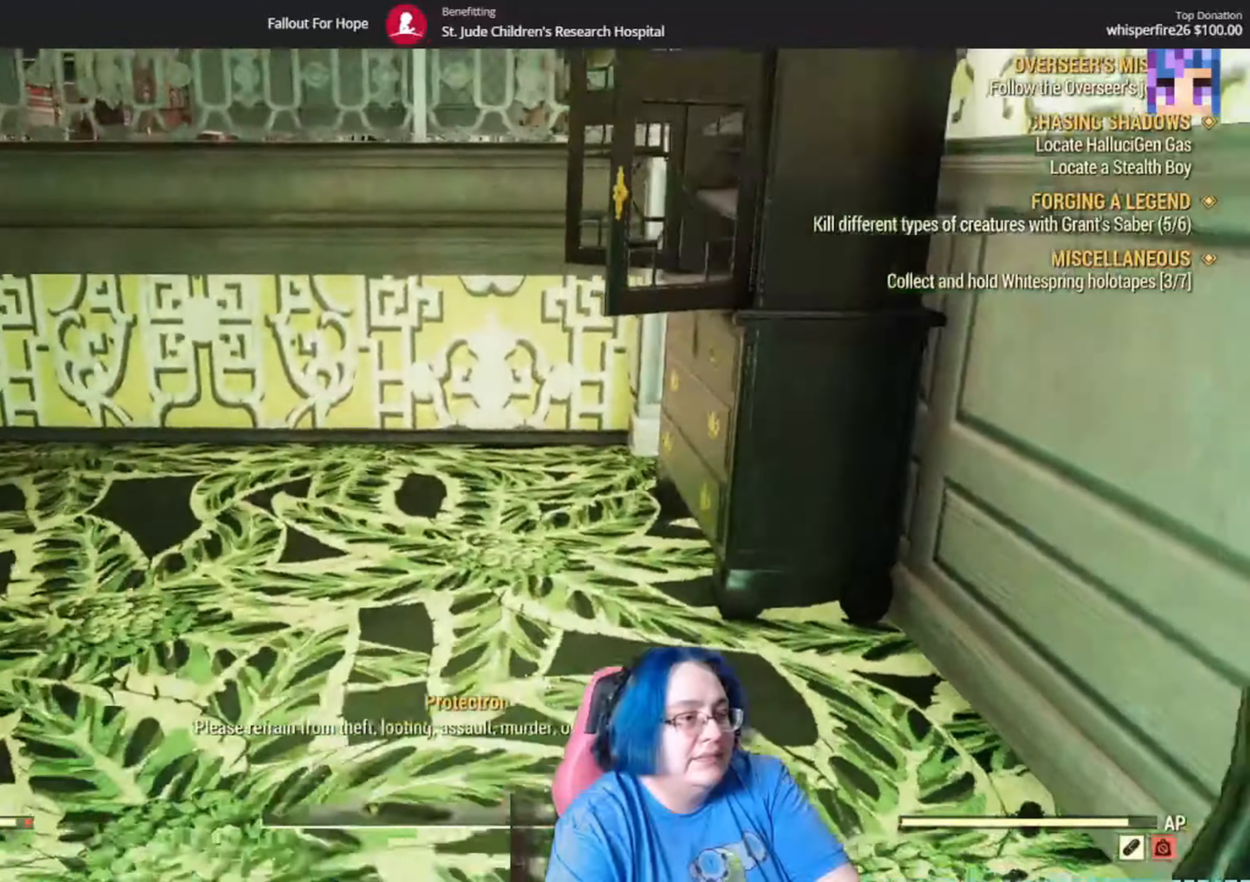
{"buttons": [], "left_stick": "up", "right_stick": "down-left", "events": [[66, "A", "up"], [100, "right_stick", "center"], [500, "right_stick", "down-left"]]}
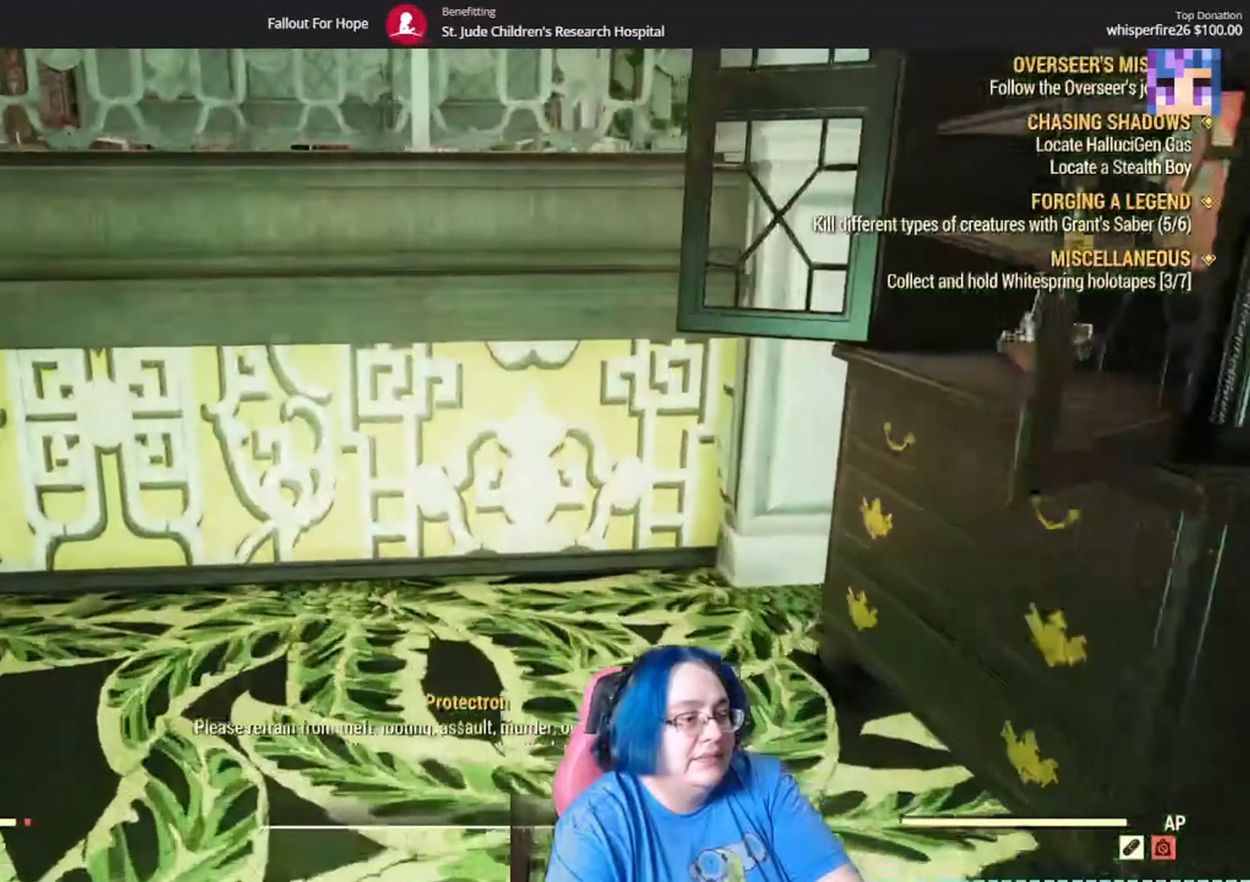
{"buttons": [], "left_stick": "up", "right_stick": "left", "events": [[100, "right_stick", "left"]]}
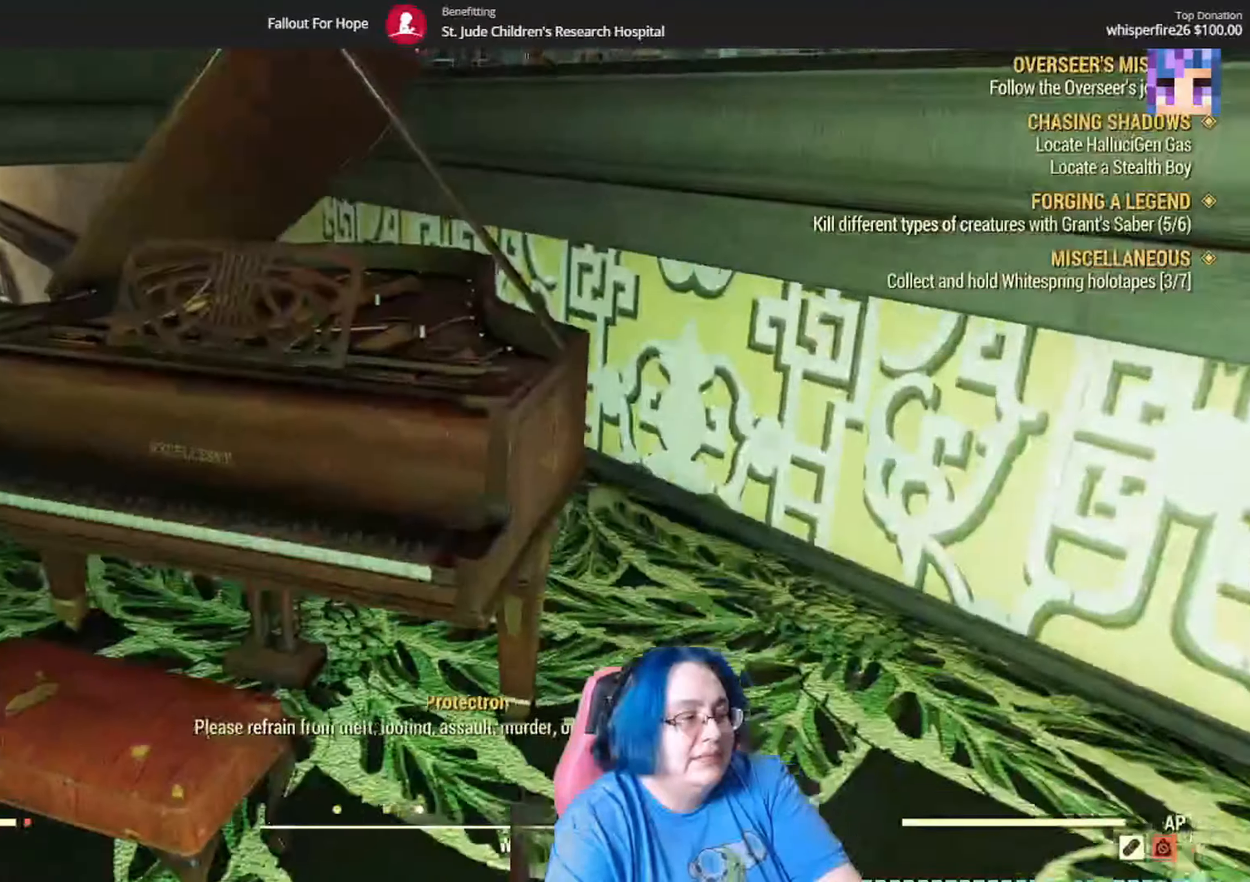
{"buttons": [], "left_stick": "left", "right_stick": "left", "events": [[66, "left_stick", "up-left"], [400, "left_stick", "left"]]}